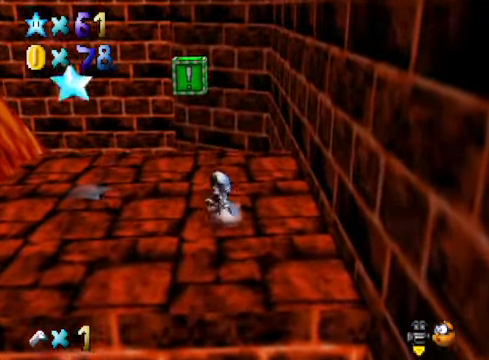
Gameplay with a controller (Xbox layout); each line is a JSON object with the inputs held at the frame after it. "events" lists button and stick changes between this image and that frame as [ms after this image, input, new state], when the widget could be followed in between.
{"buttons": [], "left_stick": "center", "right_stick": "down-left", "events": [[33, "A", "down"], [234, "L2", "down"], [367, "A", "up"], [468, "L2", "up"], [468, "left_stick", "center"], [501, "right_stick", "down-left"]]}
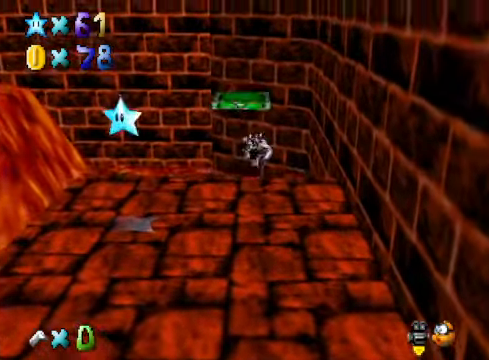
{"buttons": [], "left_stick": "up", "right_stick": "center", "events": [[167, "right_stick", "center"], [200, "left_stick", "up"]]}
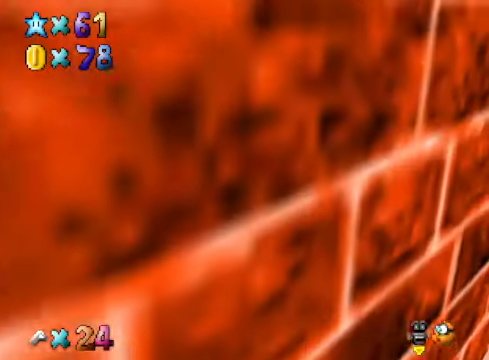
{"buttons": [], "left_stick": "up", "right_stick": "center", "events": [[267, "A", "down"], [401, "X", "down"], [434, "A", "up"], [501, "X", "up"]]}
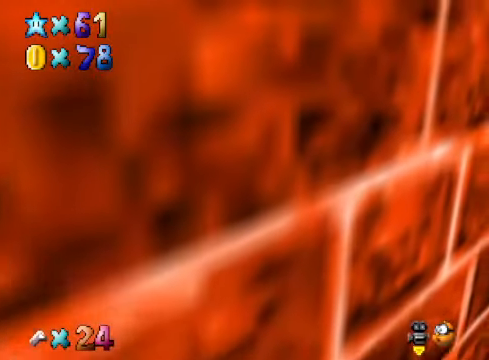
{"buttons": [], "left_stick": "up-left", "right_stick": "center", "events": [[468, "left_stick", "up-left"]]}
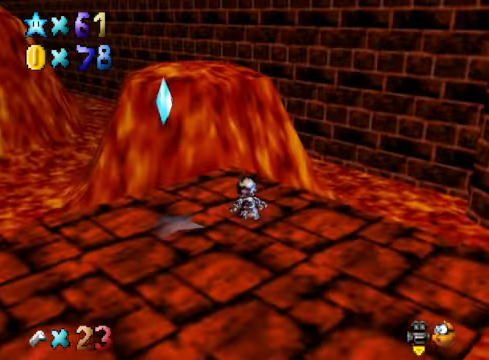
{"buttons": [], "left_stick": "up-left", "right_stick": "center", "events": [[200, "L2", "down"], [267, "A", "down"], [367, "A", "up"], [434, "L2", "up"]]}
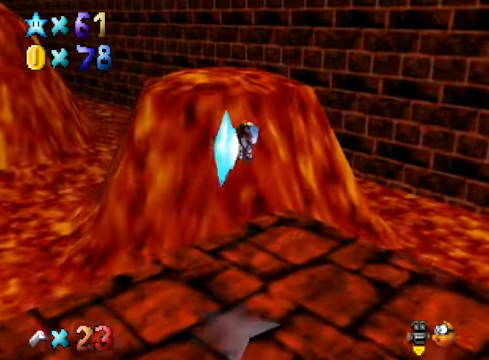
{"buttons": [], "left_stick": "up-left", "right_stick": "center", "events": []}
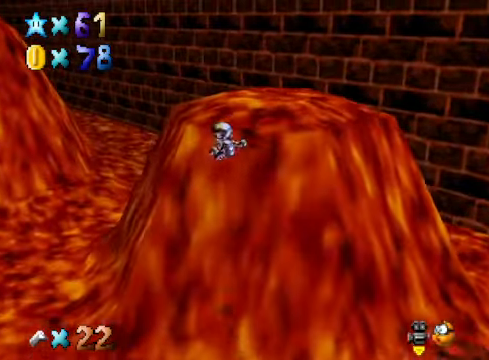
{"buttons": [], "left_stick": "up-left", "right_stick": "center", "events": []}
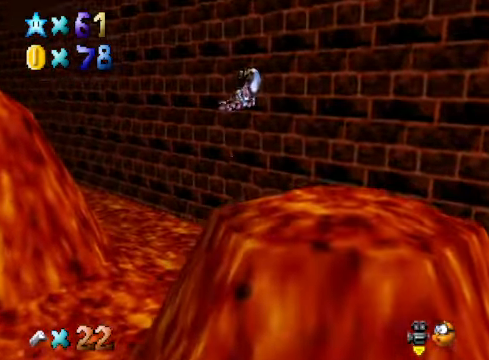
{"buttons": [], "left_stick": "up", "right_stick": "center", "events": [[167, "right_stick", "down-left"], [233, "left_stick", "up"], [333, "right_stick", "center"]]}
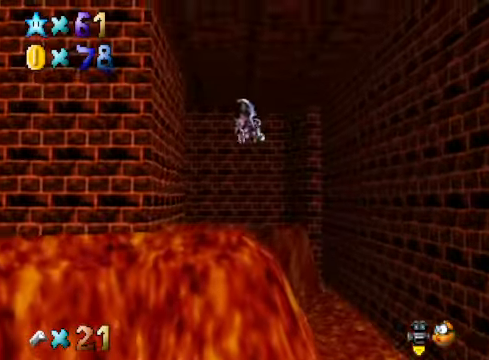
{"buttons": [], "left_stick": "up", "right_stick": "center", "events": []}
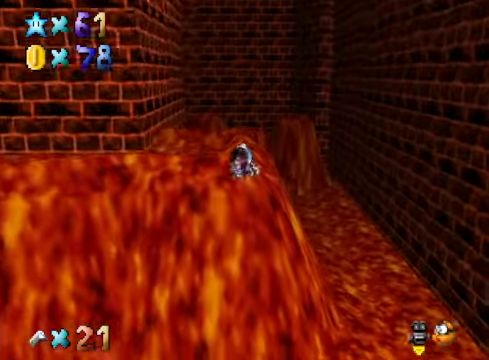
{"buttons": [], "left_stick": "up", "right_stick": "center", "events": []}
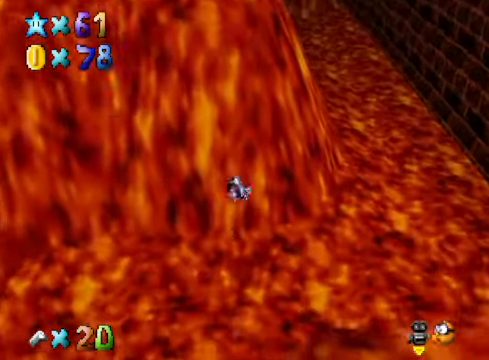
{"buttons": [], "left_stick": "up-right", "right_stick": "down-left", "events": [[401, "right_stick", "down-left"], [468, "left_stick", "up-right"]]}
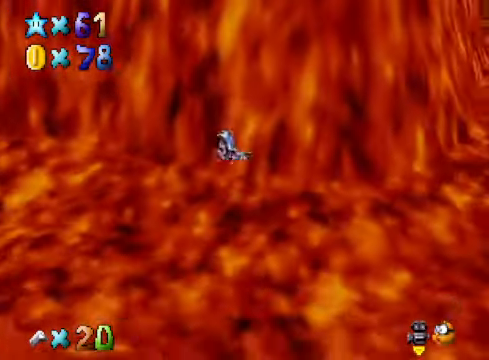
{"buttons": [], "left_stick": "right", "right_stick": "center", "events": [[33, "right_stick", "center"], [200, "right_stick", "down-left"], [334, "right_stick", "center"], [401, "left_stick", "right"]]}
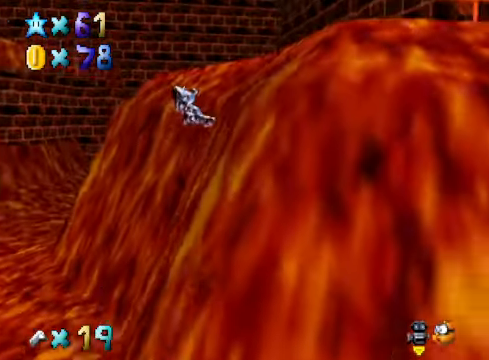
{"buttons": [], "left_stick": "right", "right_stick": "center", "events": []}
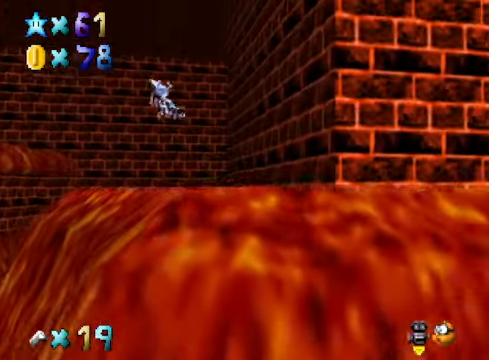
{"buttons": [], "left_stick": "center", "right_stick": "center", "events": [[234, "left_stick", "center"]]}
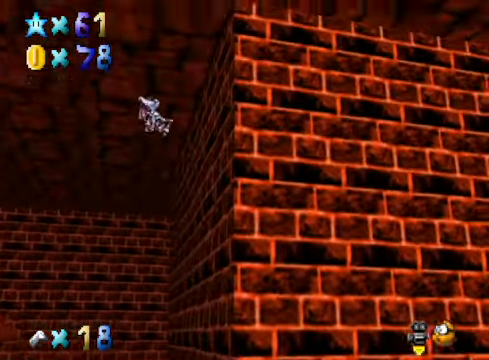
{"buttons": [], "left_stick": "up-right", "right_stick": "down", "events": [[67, "left_stick", "up-right"], [367, "right_stick", "down"]]}
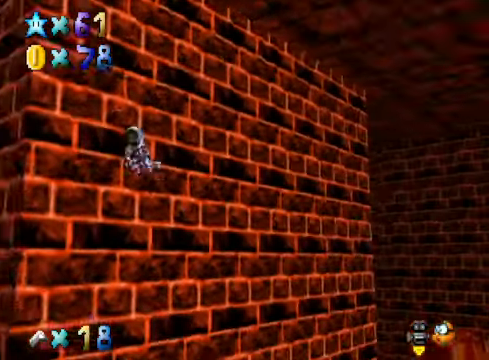
{"buttons": [], "left_stick": "up-right", "right_stick": "center", "events": [[33, "right_stick", "center"]]}
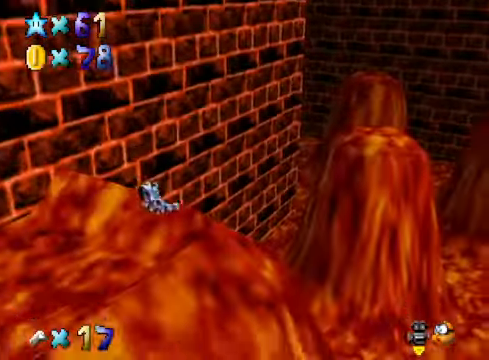
{"buttons": [], "left_stick": "up-right", "right_stick": "center", "events": []}
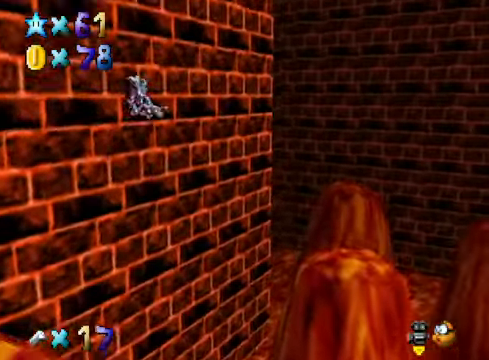
{"buttons": [], "left_stick": "up", "right_stick": "center", "events": [[300, "right_stick", "down-right"], [434, "right_stick", "center"], [501, "left_stick", "up"]]}
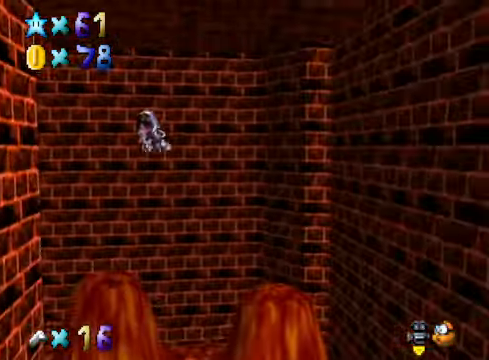
{"buttons": [], "left_stick": "up", "right_stick": "center", "events": []}
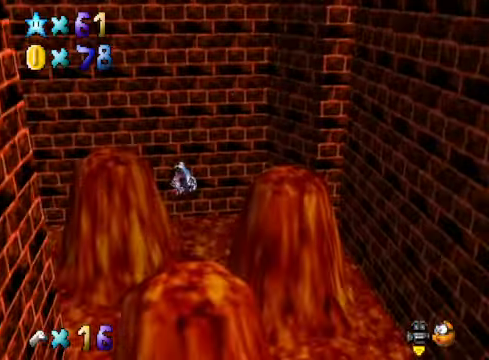
{"buttons": [], "left_stick": "up-right", "right_stick": "down-left", "events": [[201, "right_stick", "down-left"], [301, "left_stick", "up-right"], [334, "right_stick", "center"], [434, "right_stick", "down-left"]]}
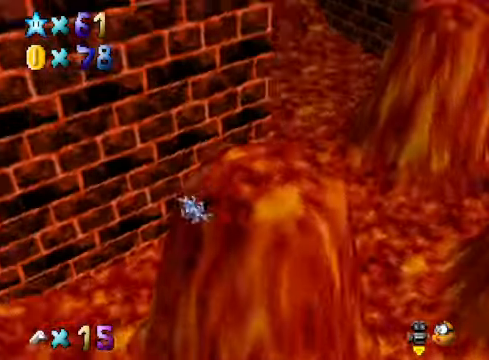
{"buttons": [], "left_stick": "up-right", "right_stick": "center", "events": [[67, "right_stick", "center"]]}
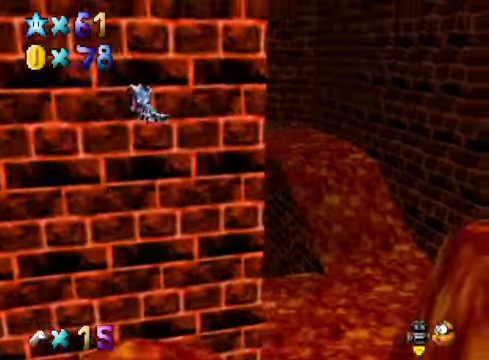
{"buttons": [], "left_stick": "up-right", "right_stick": "center", "events": []}
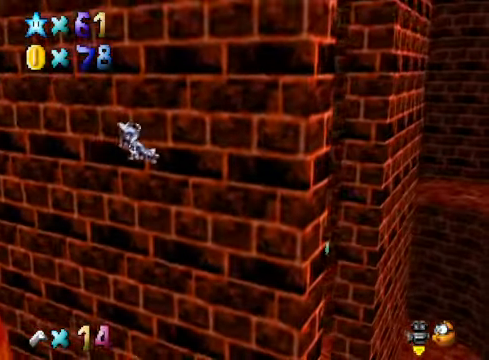
{"buttons": [], "left_stick": "right", "right_stick": "center", "events": [[200, "right_stick", "down-left"], [334, "right_stick", "center"], [367, "left_stick", "right"]]}
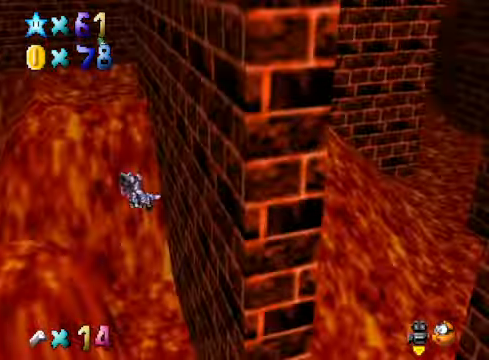
{"buttons": [], "left_stick": "right", "right_stick": "center", "events": []}
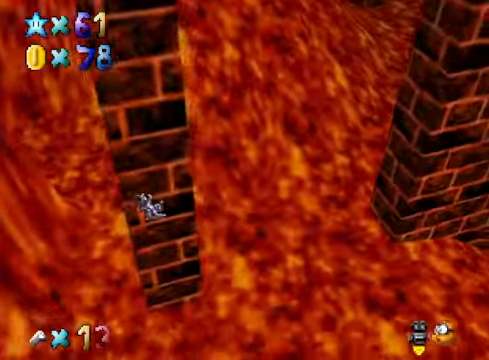
{"buttons": [], "left_stick": "up", "right_stick": "center", "events": [[200, "left_stick", "up-right"], [501, "left_stick", "up"]]}
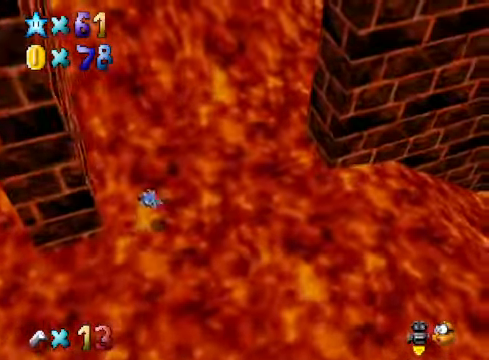
{"buttons": [], "left_stick": "up", "right_stick": "center", "events": []}
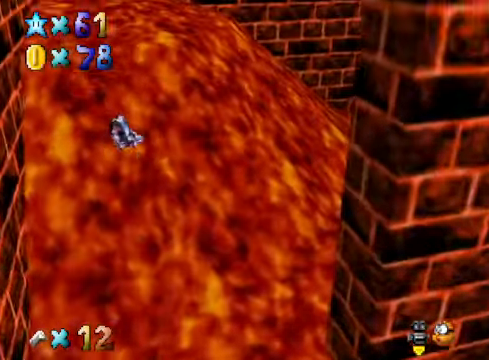
{"buttons": [], "left_stick": "up", "right_stick": "center", "events": []}
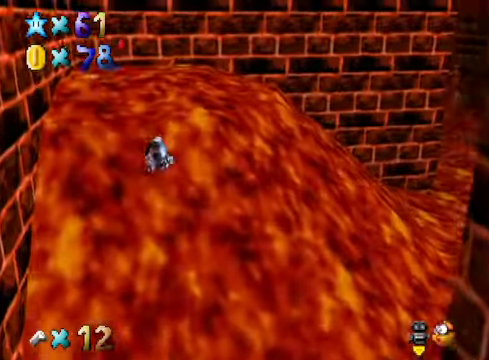
{"buttons": [], "left_stick": "up", "right_stick": "center", "events": []}